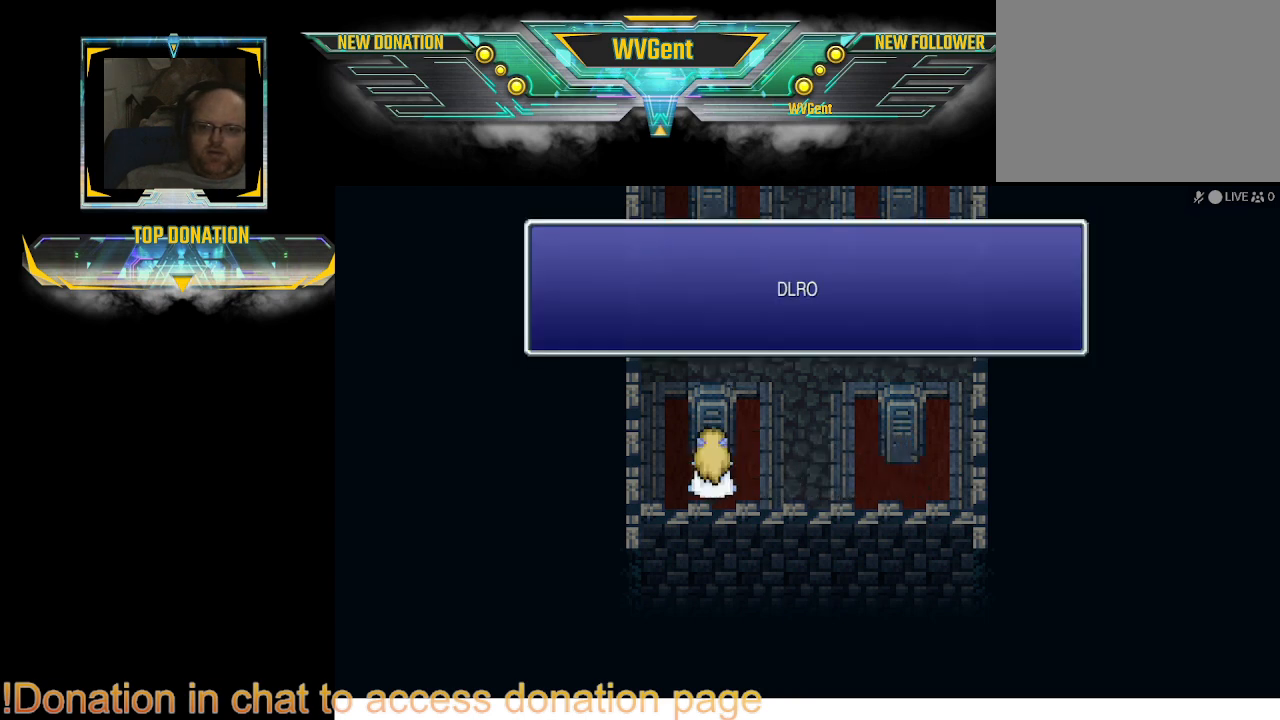
Gameplay with a controller (PlayStation layout); each line is a JSON object with the inputs held at the frame after it (dt_ms = milliseconds from this image to that frame). "events" lists button and stick changes between this image and that frame as [ms after this image, input, new state], when the widget could be followed in between. Not read: L3 R3.
{"dt_ms": 500, "buttons": [], "left_stick": "center", "right_stick": "center", "events": []}
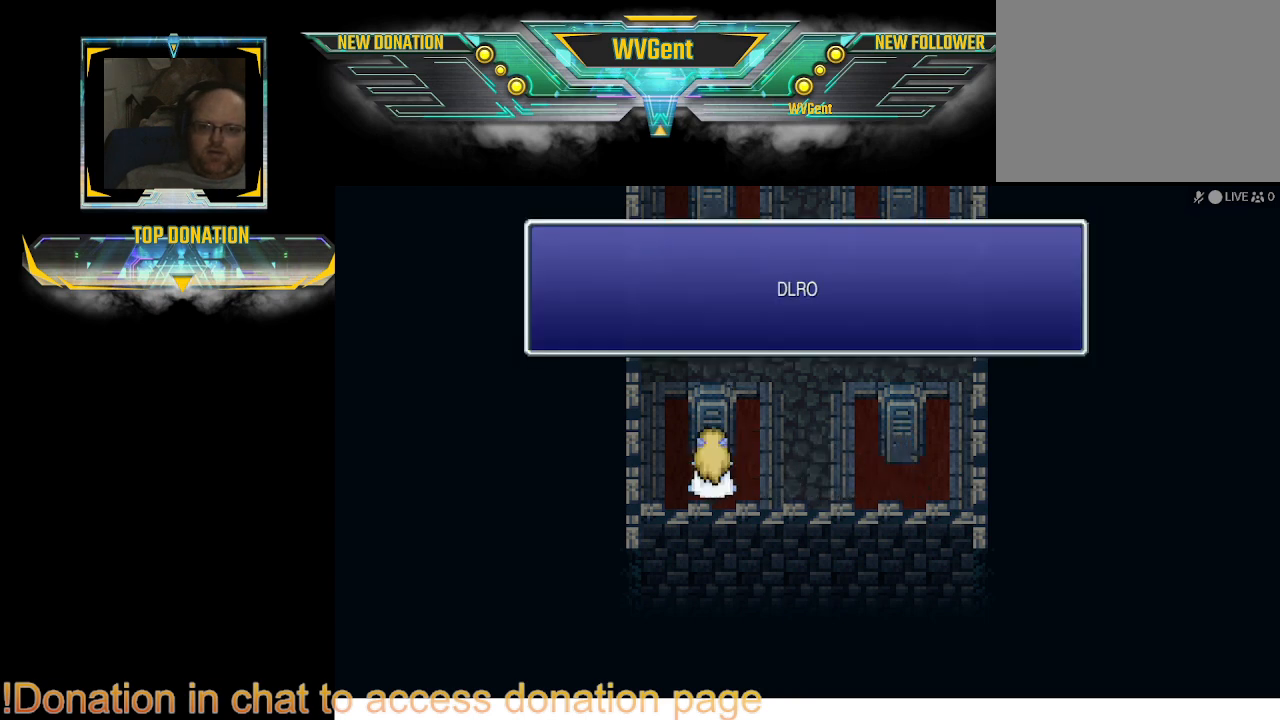
{"dt_ms": 500, "buttons": [], "left_stick": "center", "right_stick": "center", "events": []}
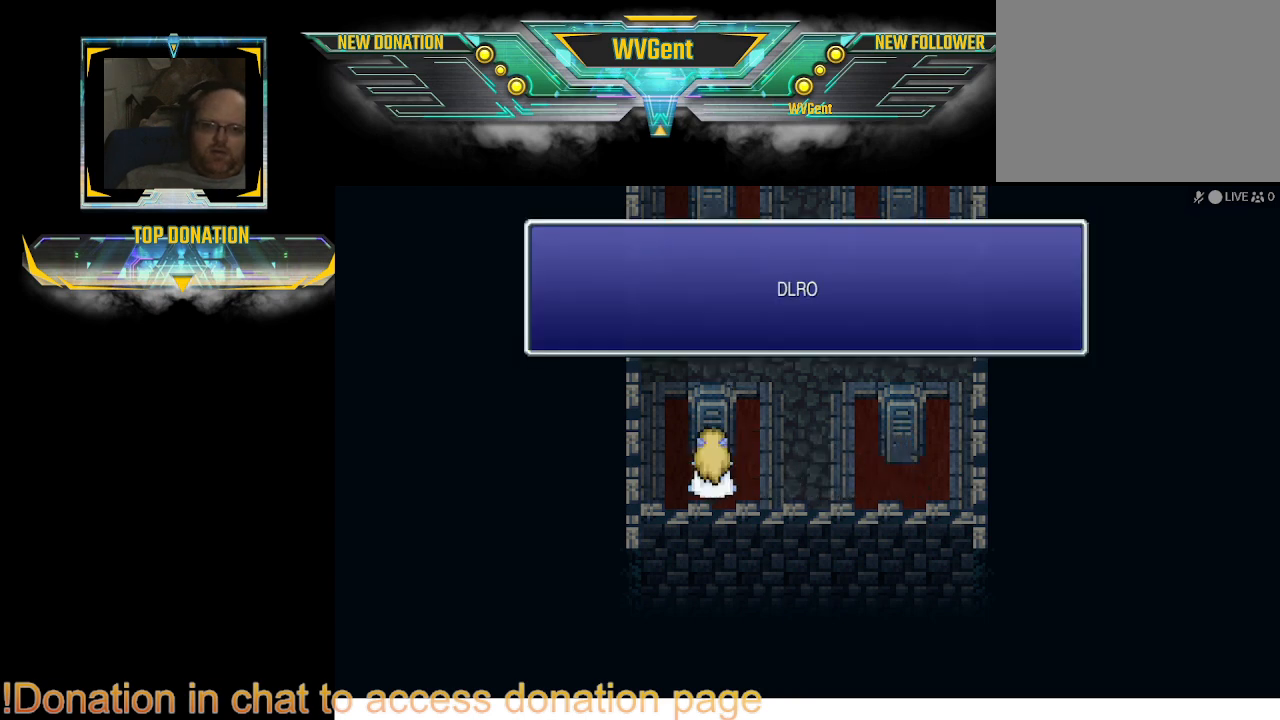
{"dt_ms": 500, "buttons": [], "left_stick": "right", "right_stick": "center", "events": [[467, "left_stick", "right"]]}
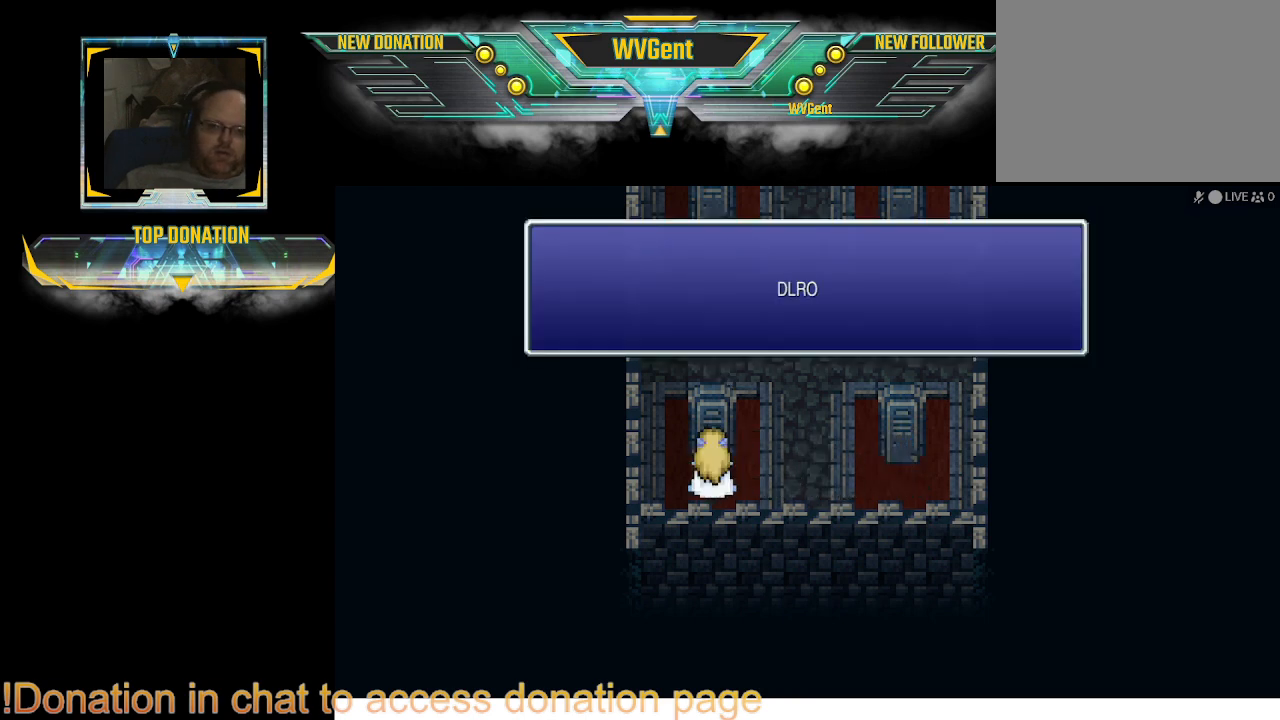
{"dt_ms": 500, "buttons": [], "left_stick": "center", "right_stick": "center", "events": [[233, "left_stick", "center"]]}
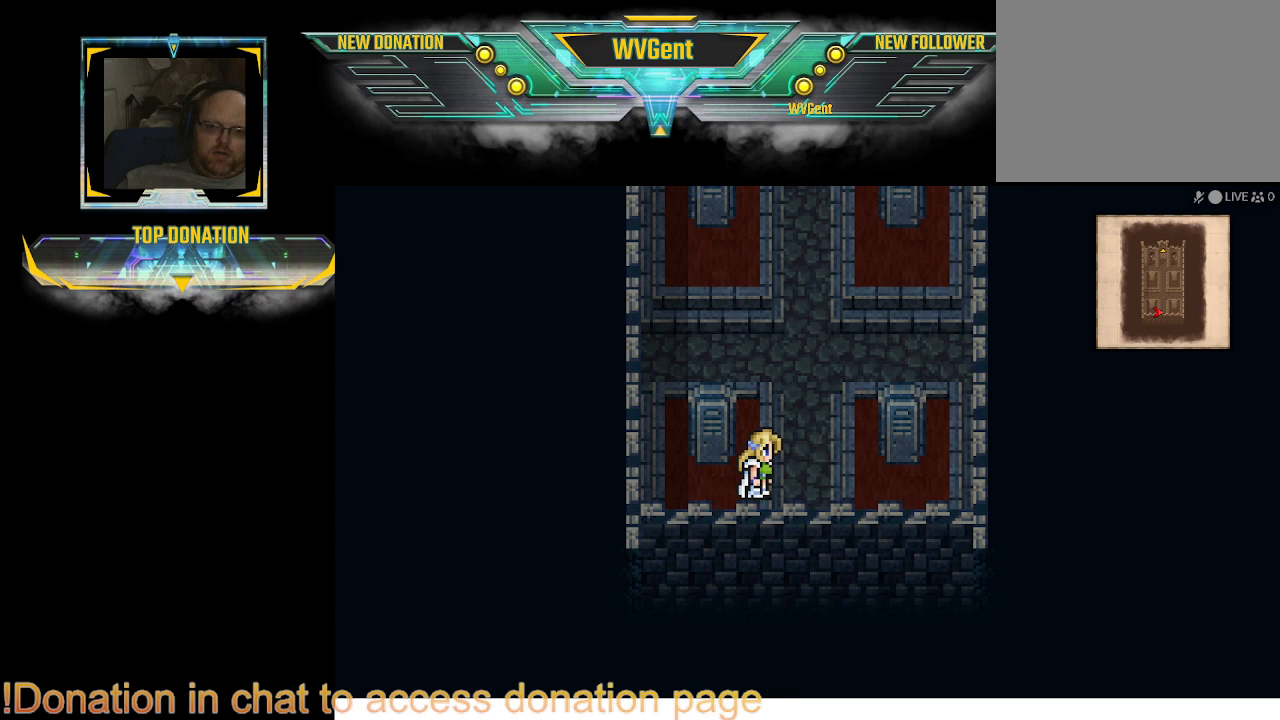
{"dt_ms": 500, "buttons": [], "left_stick": "up-right", "right_stick": "center", "events": [[100, "left_stick", "up-right"]]}
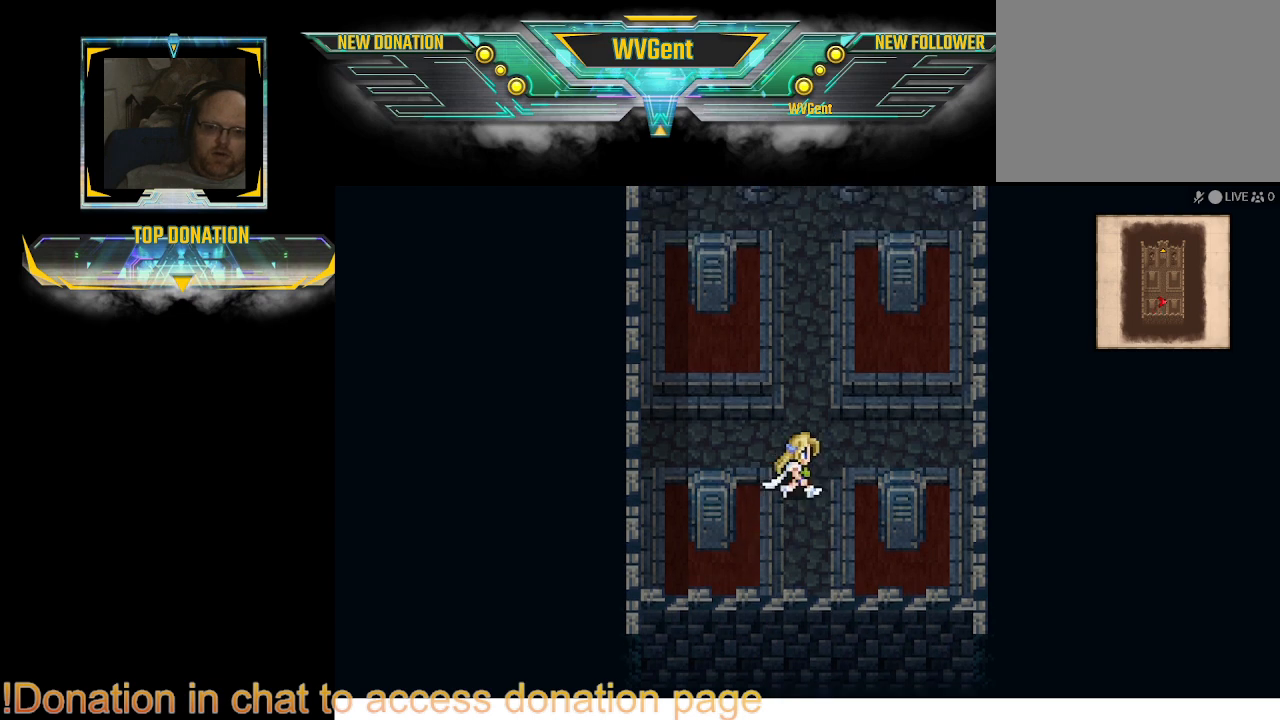
{"dt_ms": 500, "buttons": [], "left_stick": "up-right", "right_stick": "center", "events": []}
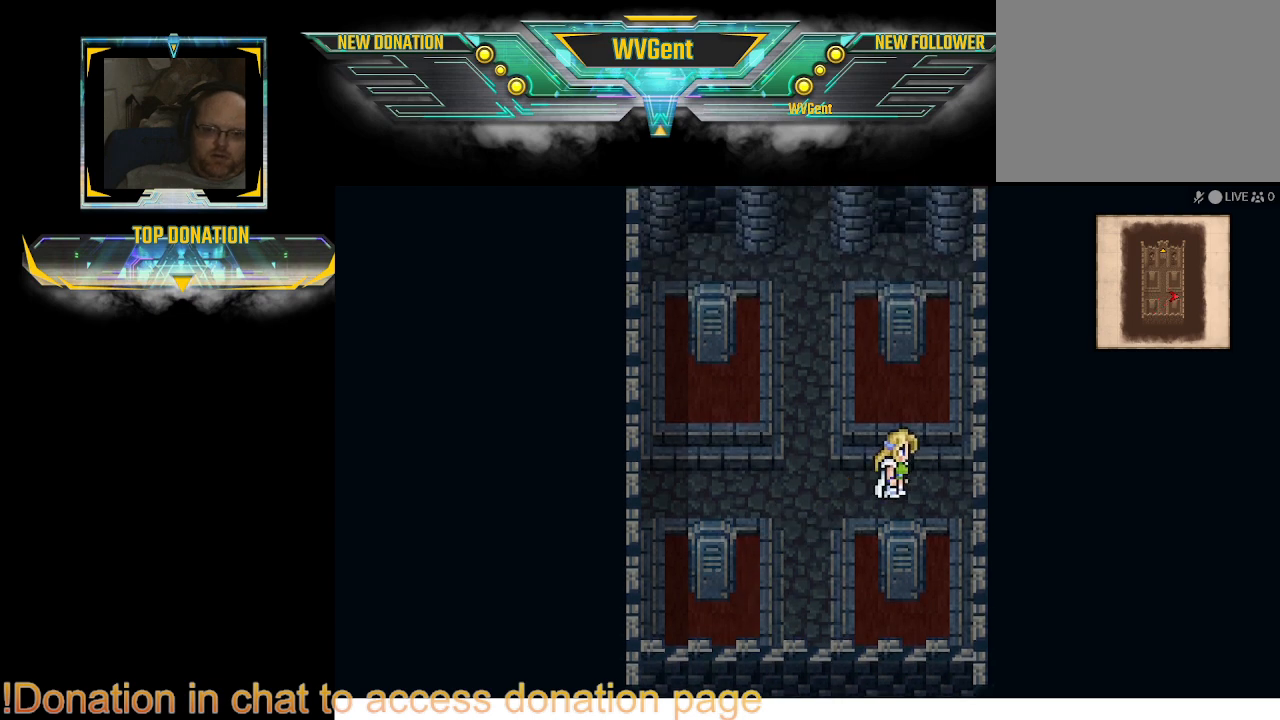
{"dt_ms": 500, "buttons": ["CROSS"], "left_stick": "up", "right_stick": "center", "events": [[67, "left_stick", "up"], [500, "CROSS", "down"]]}
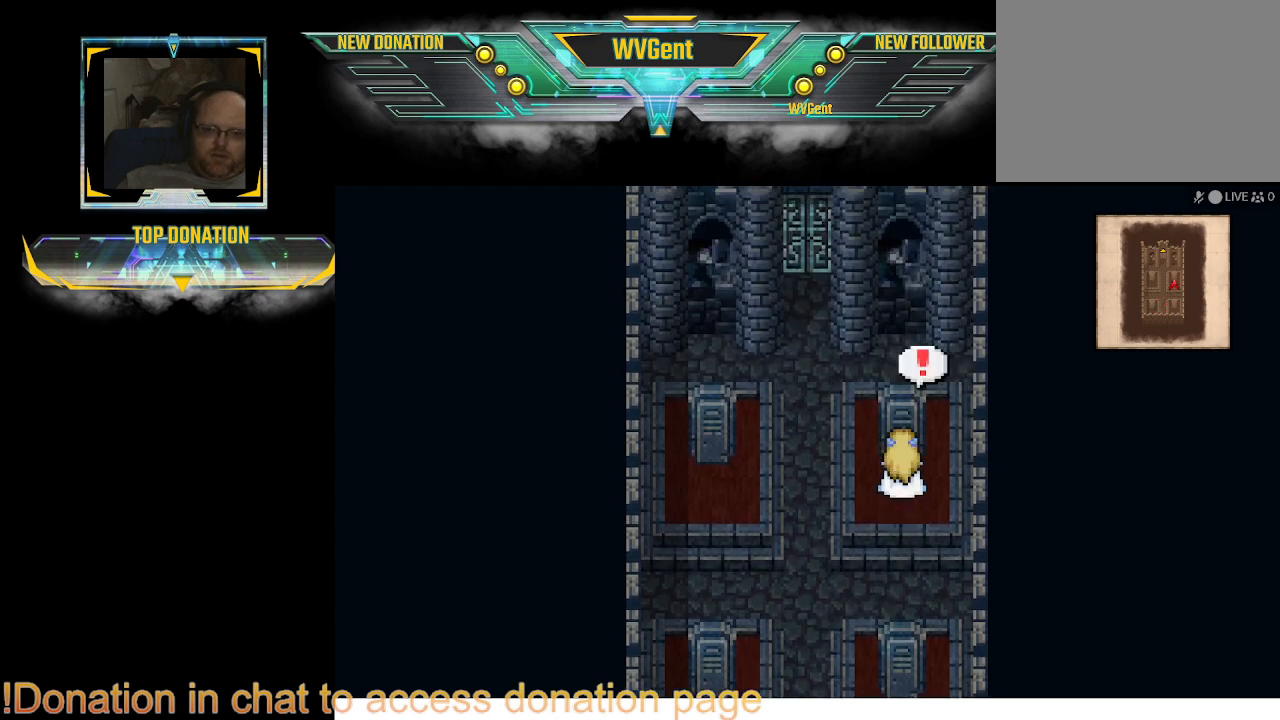
{"dt_ms": 1000, "buttons": ["CROSS"], "left_stick": "center", "right_stick": "center"}
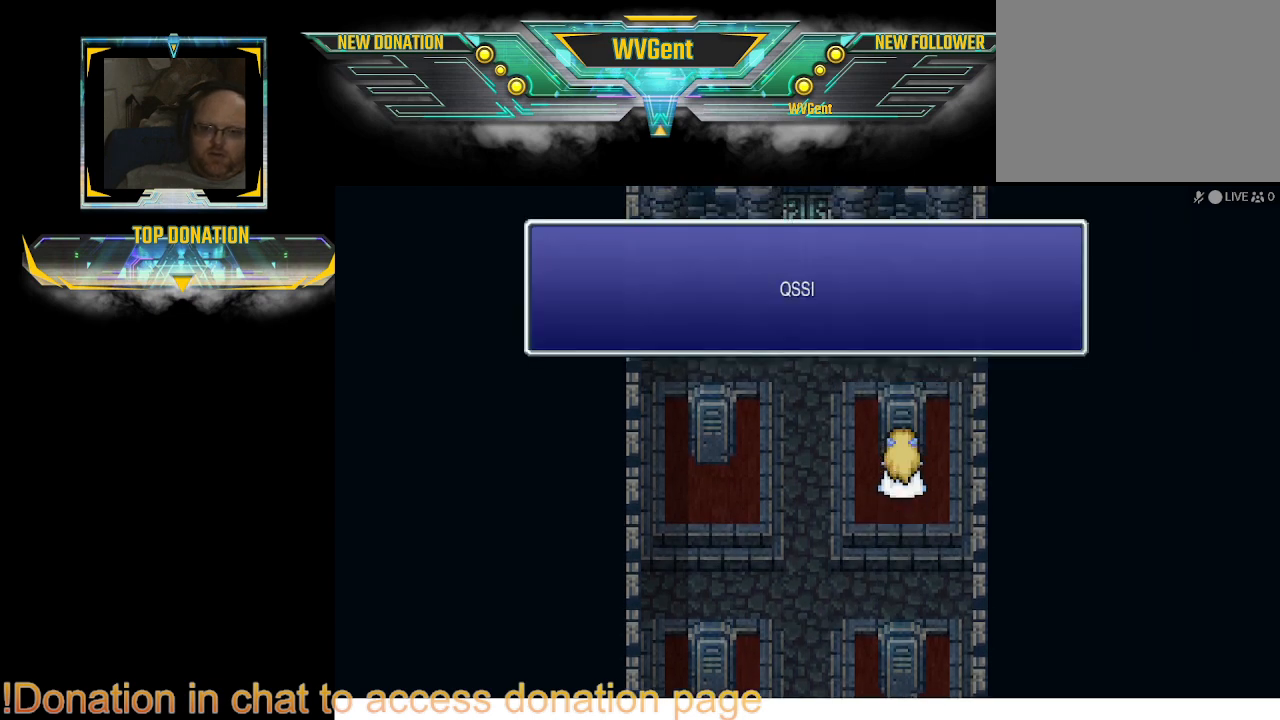
{"dt_ms": 500, "buttons": [], "left_stick": "center", "right_stick": "center", "events": [[67, "CROSS", "up"]]}
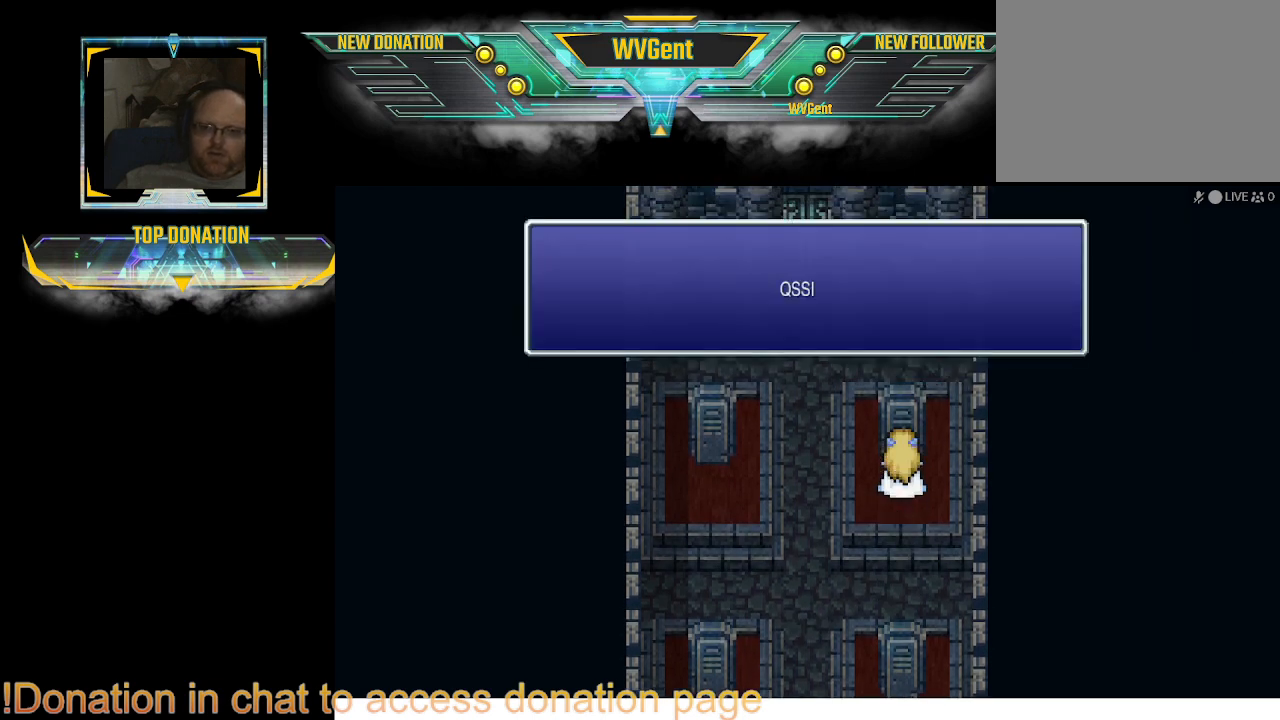
{"dt_ms": 500, "buttons": [], "left_stick": "center", "right_stick": "center", "events": []}
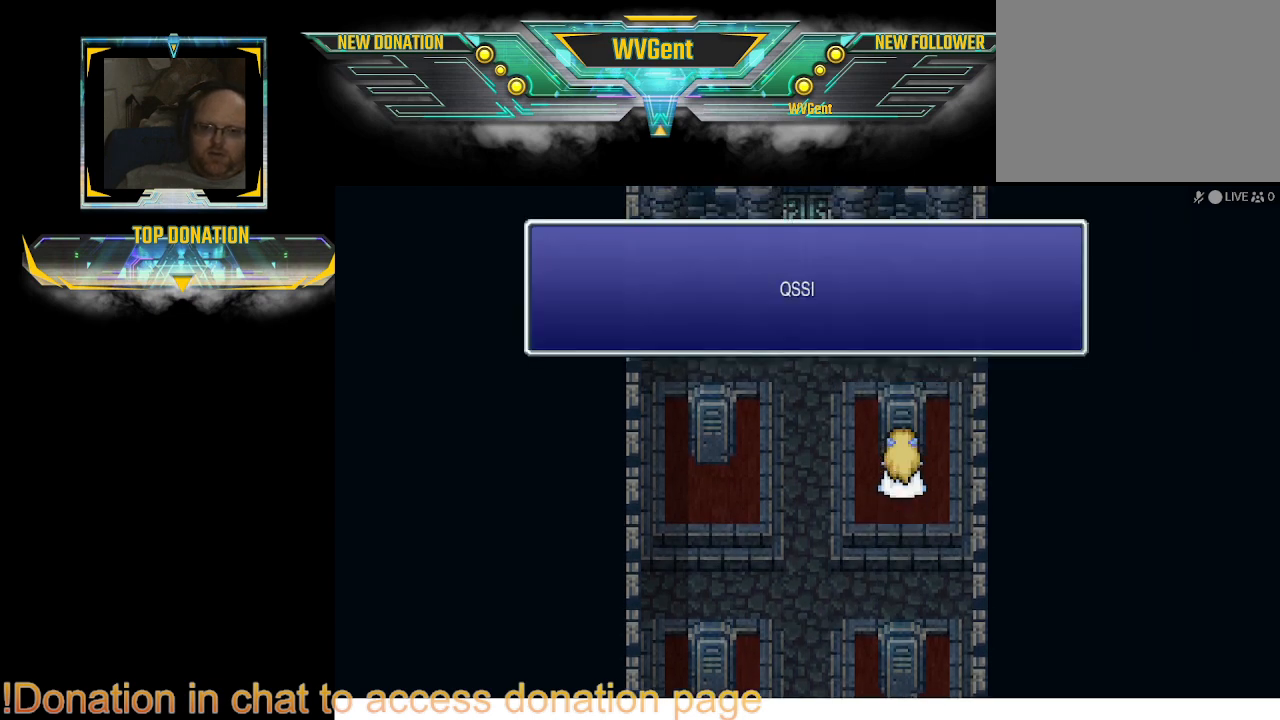
{"dt_ms": 500, "buttons": [], "left_stick": "center", "right_stick": "center", "events": []}
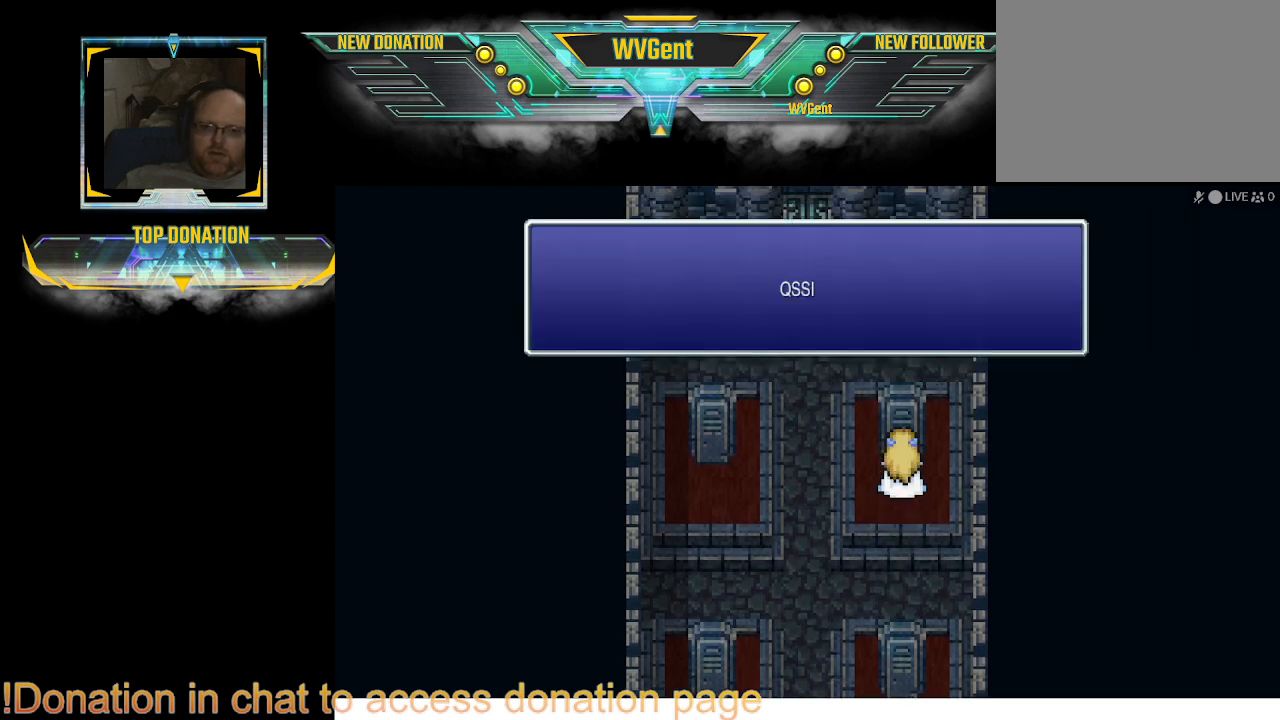
{"dt_ms": 500, "buttons": [], "left_stick": "center", "right_stick": "center", "events": []}
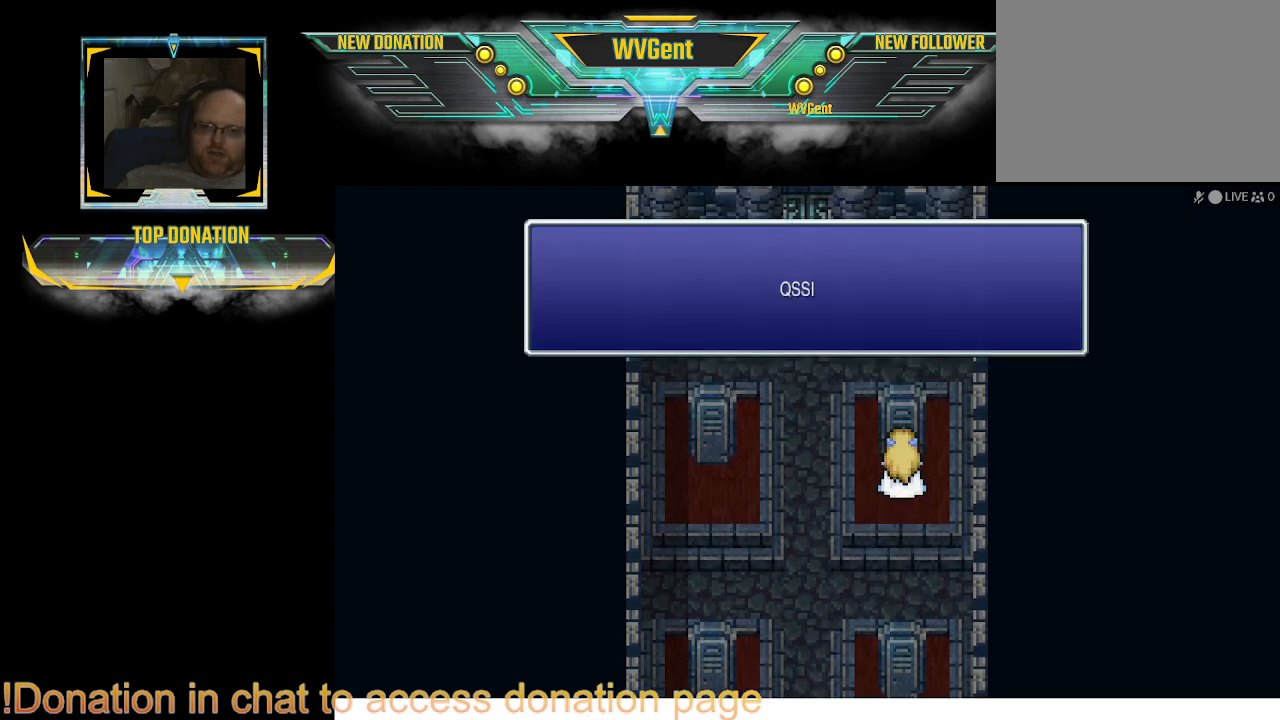
{"dt_ms": 500, "buttons": [], "left_stick": "left", "right_stick": "center", "events": [[200, "CROSS", "down"], [333, "CROSS", "up"], [467, "left_stick", "left"]]}
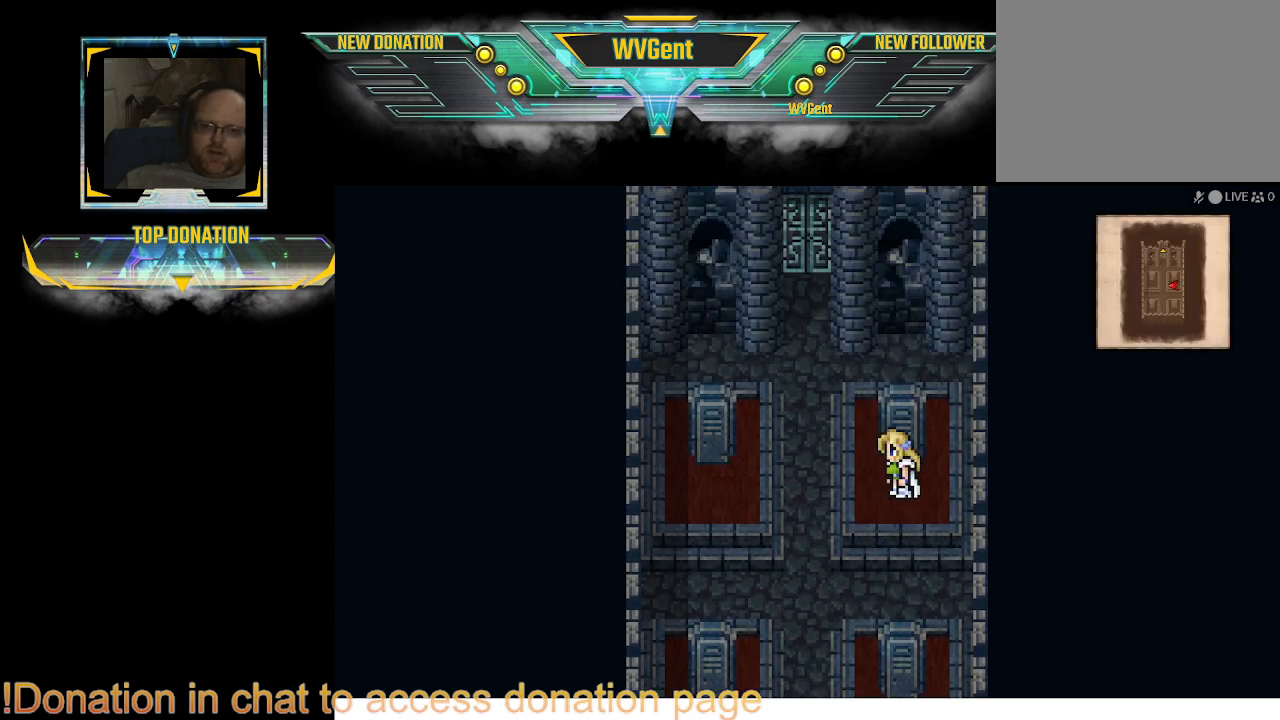
{"dt_ms": 500, "buttons": [], "left_stick": "left", "right_stick": "center", "events": []}
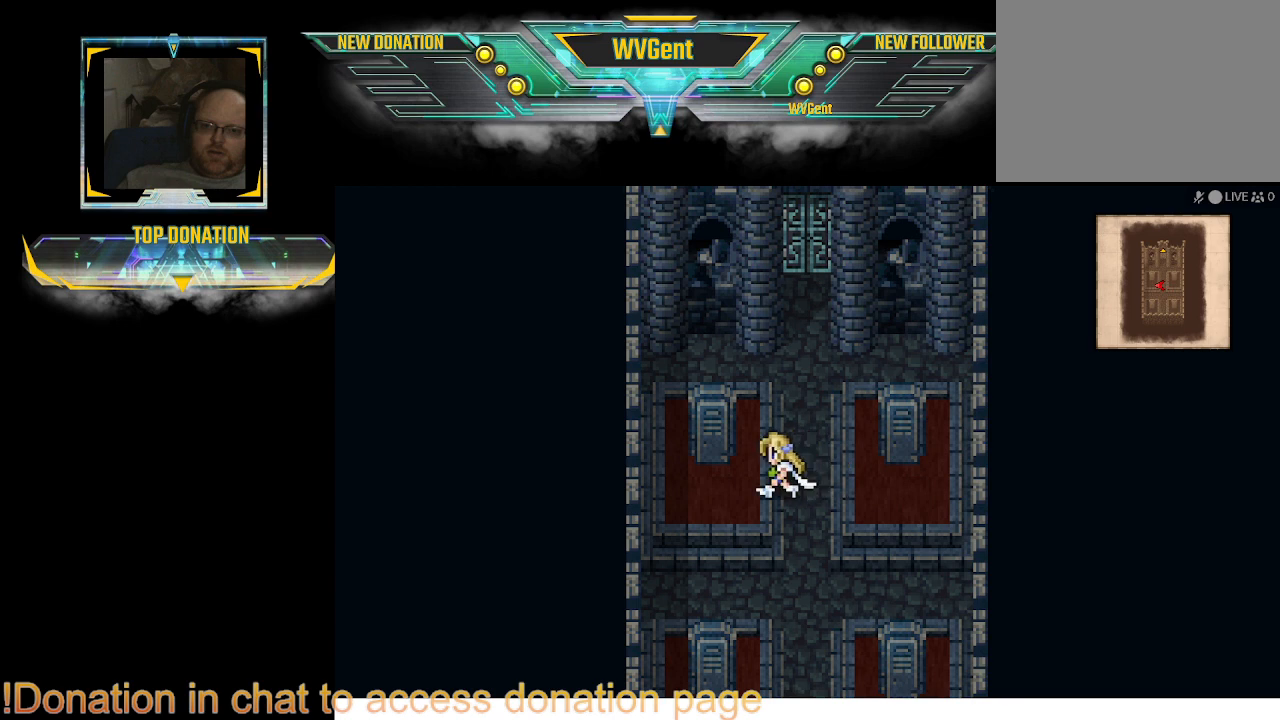
{"dt_ms": 500, "buttons": ["CROSS"], "left_stick": "center", "right_stick": "center", "events": [[167, "left_stick", "up-left"], [300, "left_stick", "up"], [433, "CROSS", "down"], [433, "left_stick", "center"]]}
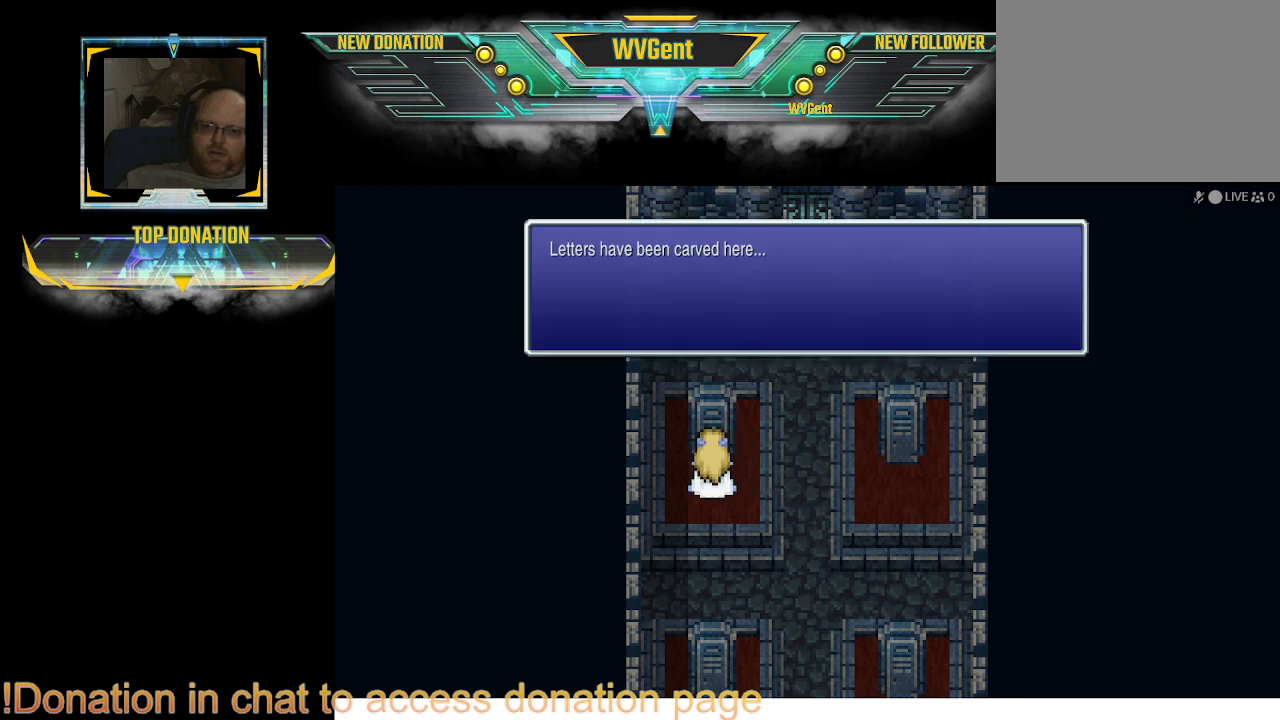
{"dt_ms": 500, "buttons": [], "left_stick": "center", "right_stick": "center", "events": [[33, "CROSS", "up"]]}
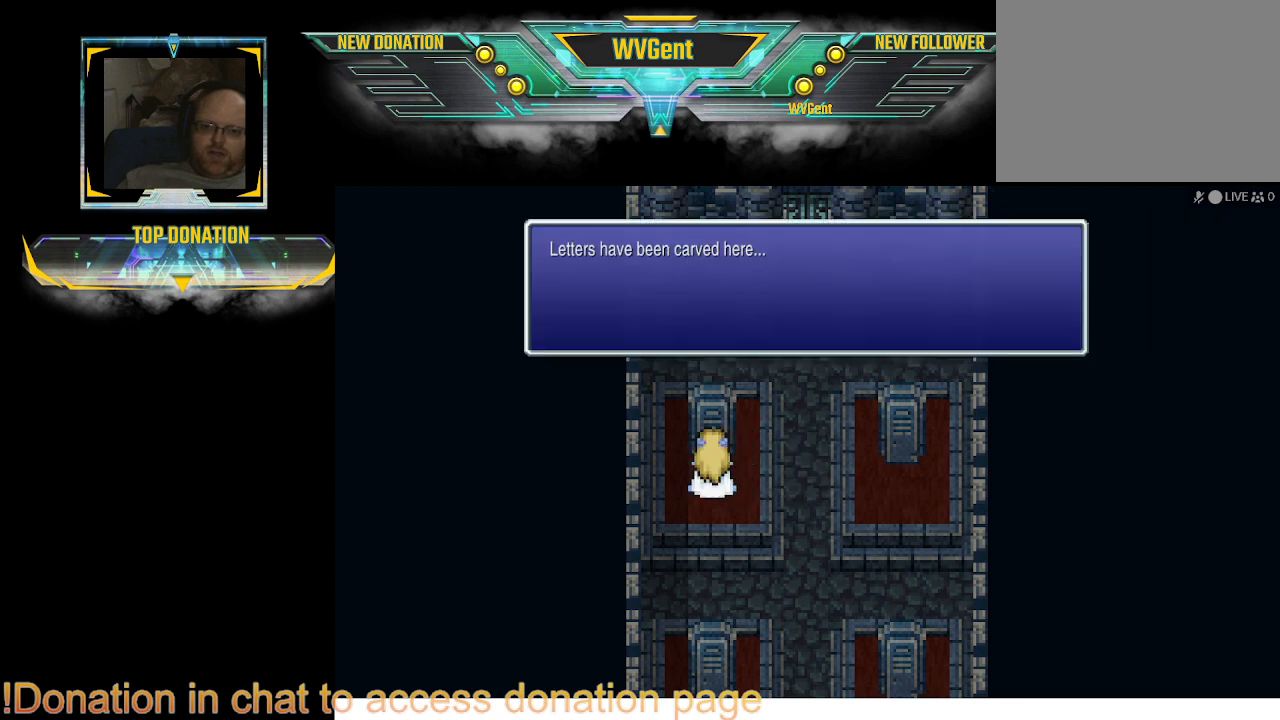
{"dt_ms": 500, "buttons": ["CROSS"], "left_stick": "center", "right_stick": "center", "events": [[500, "CROSS", "down"]]}
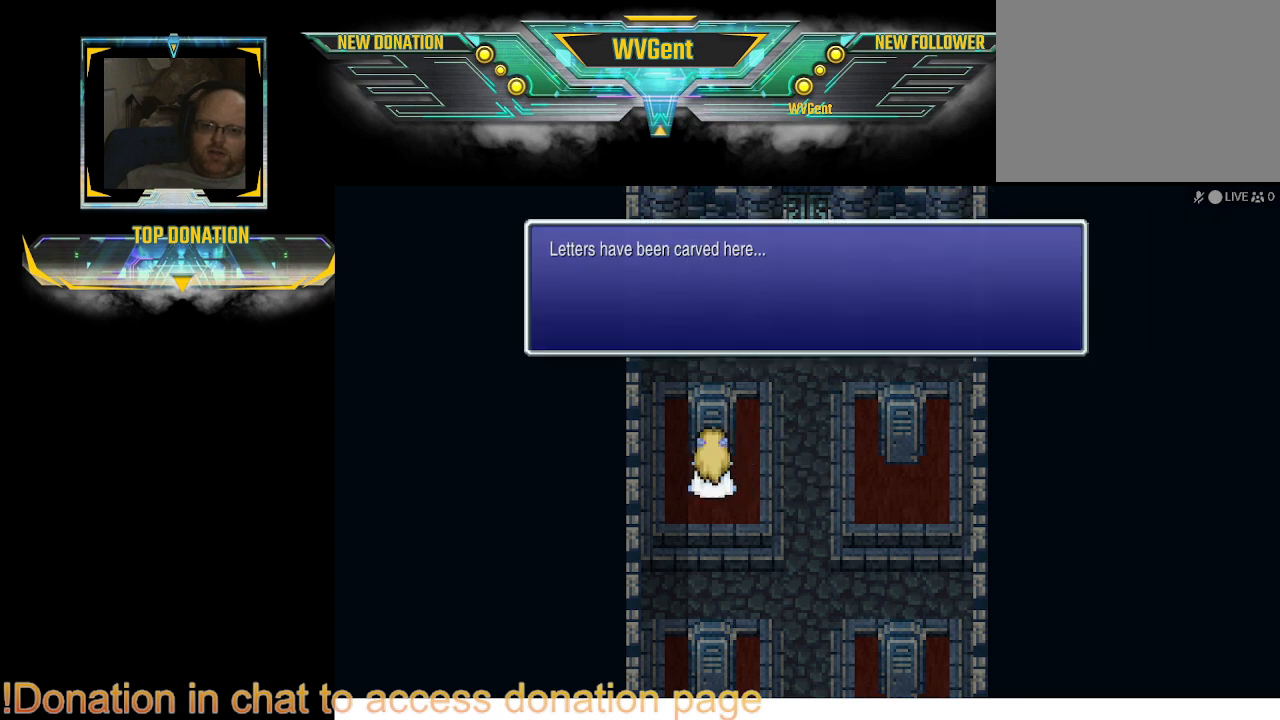
{"dt_ms": 500, "buttons": [], "left_stick": "center", "right_stick": "center", "events": [[133, "CROSS", "up"]]}
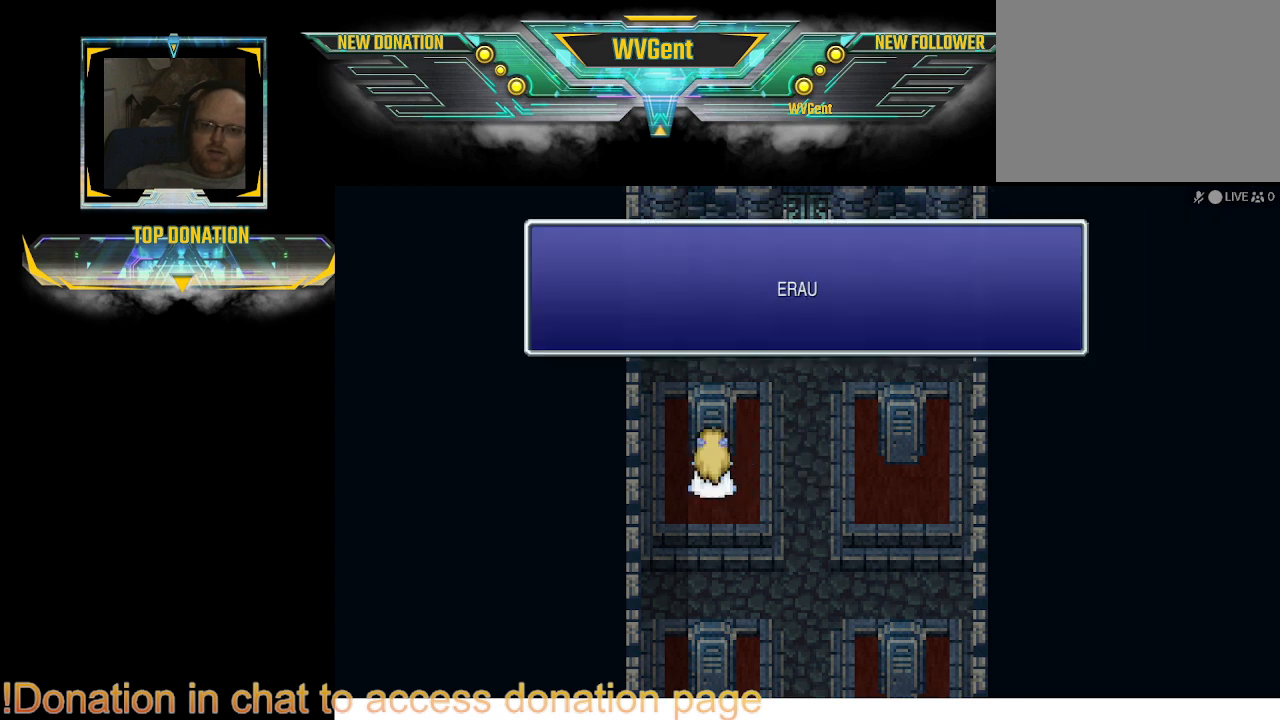
{"dt_ms": 500, "buttons": [], "left_stick": "center", "right_stick": "center", "events": []}
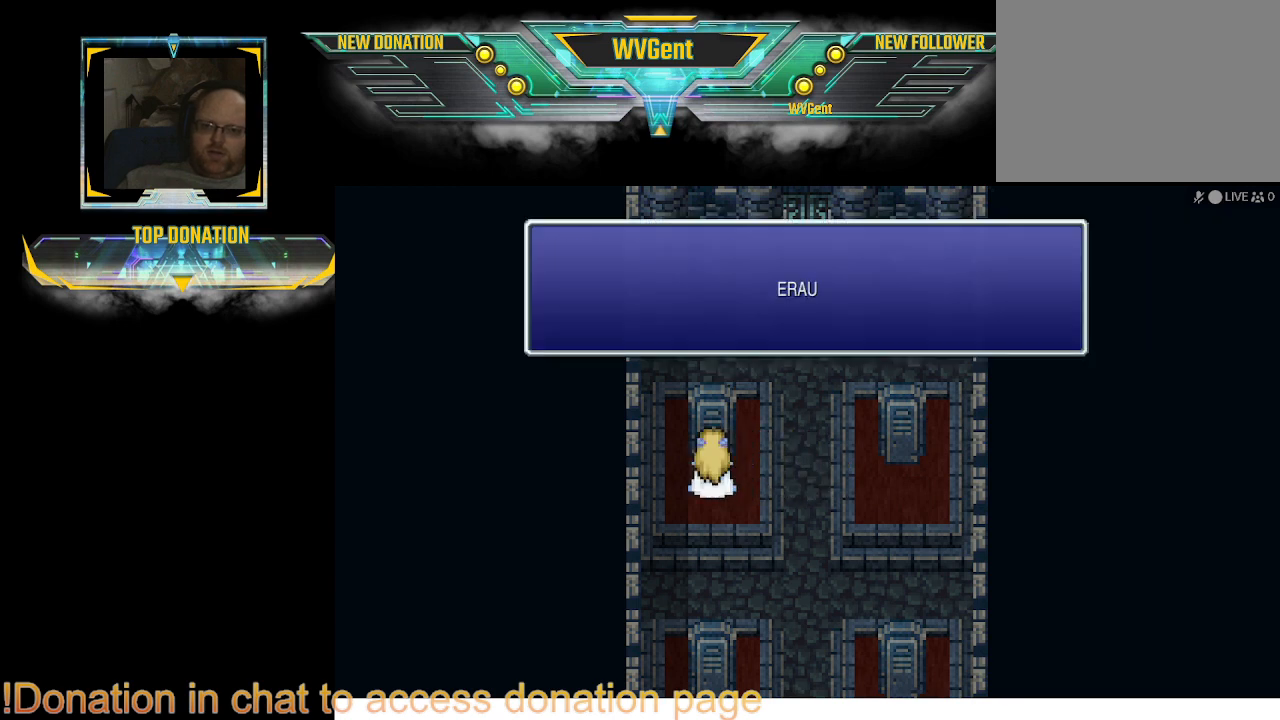
{"dt_ms": 500, "buttons": [], "left_stick": "center", "right_stick": "center", "events": []}
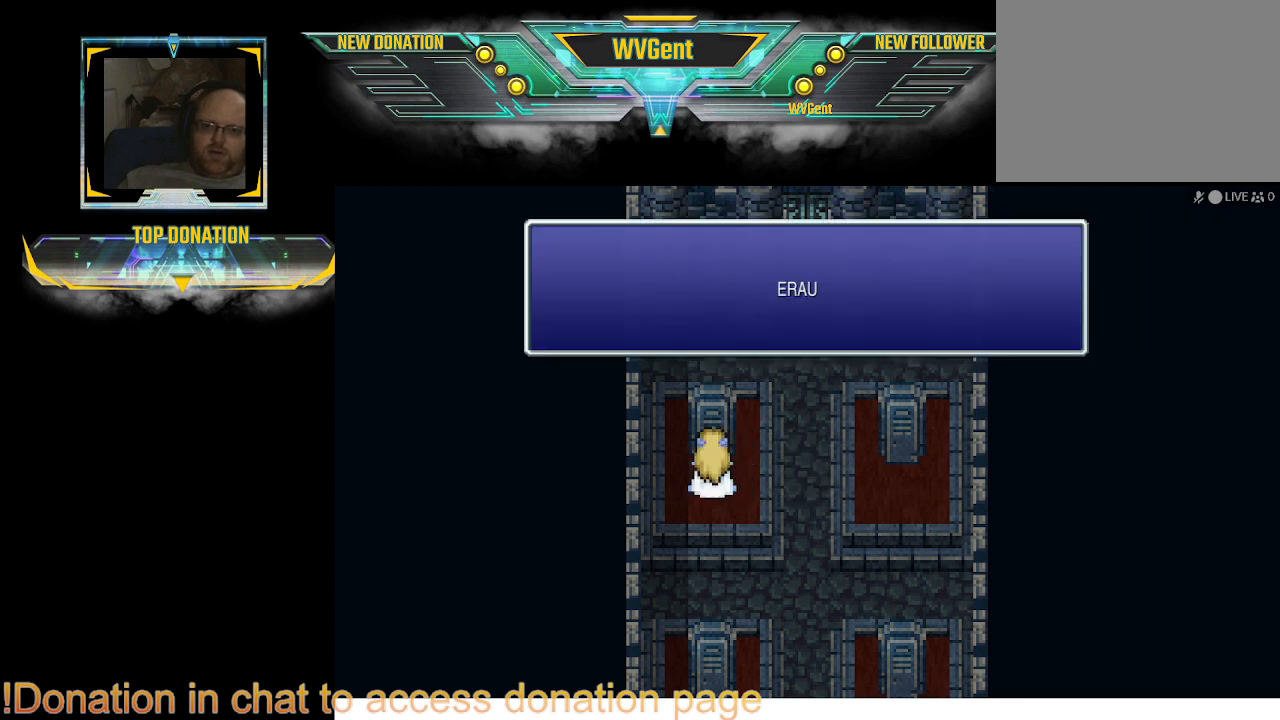
{"dt_ms": 500, "buttons": [], "left_stick": "center", "right_stick": "center", "events": []}
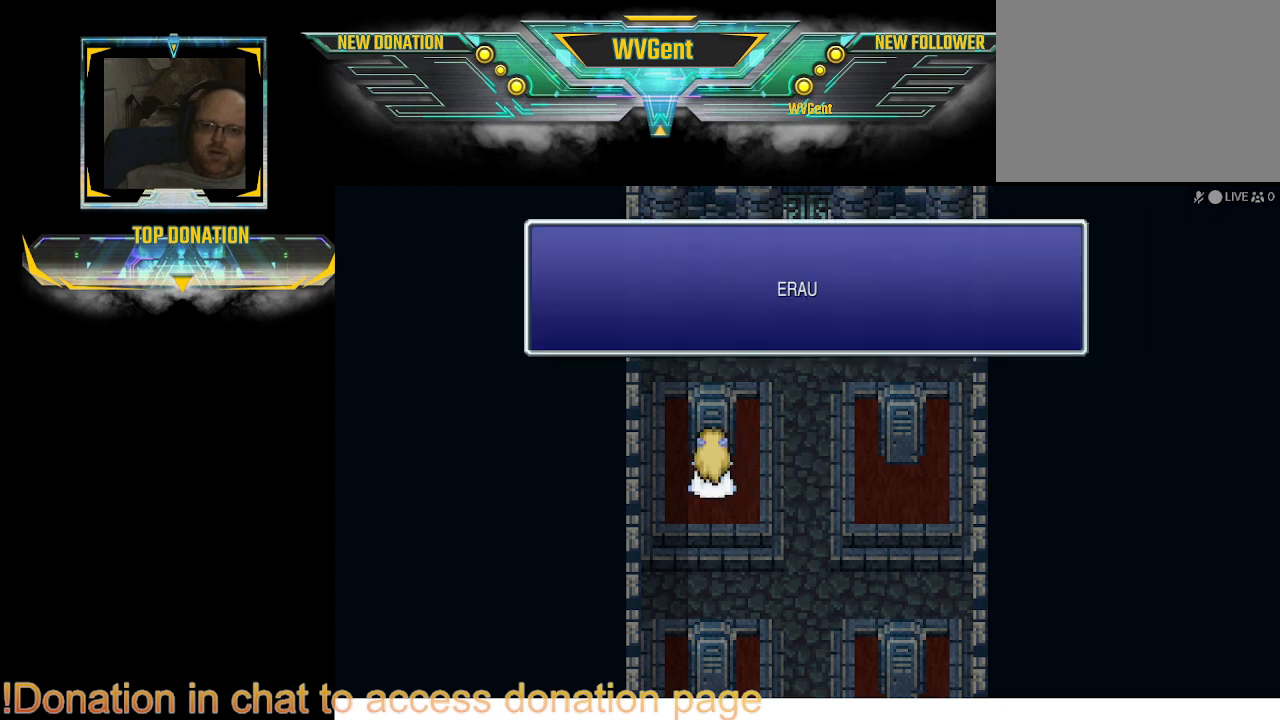
{"dt_ms": 500, "buttons": [], "left_stick": "center", "right_stick": "center", "events": []}
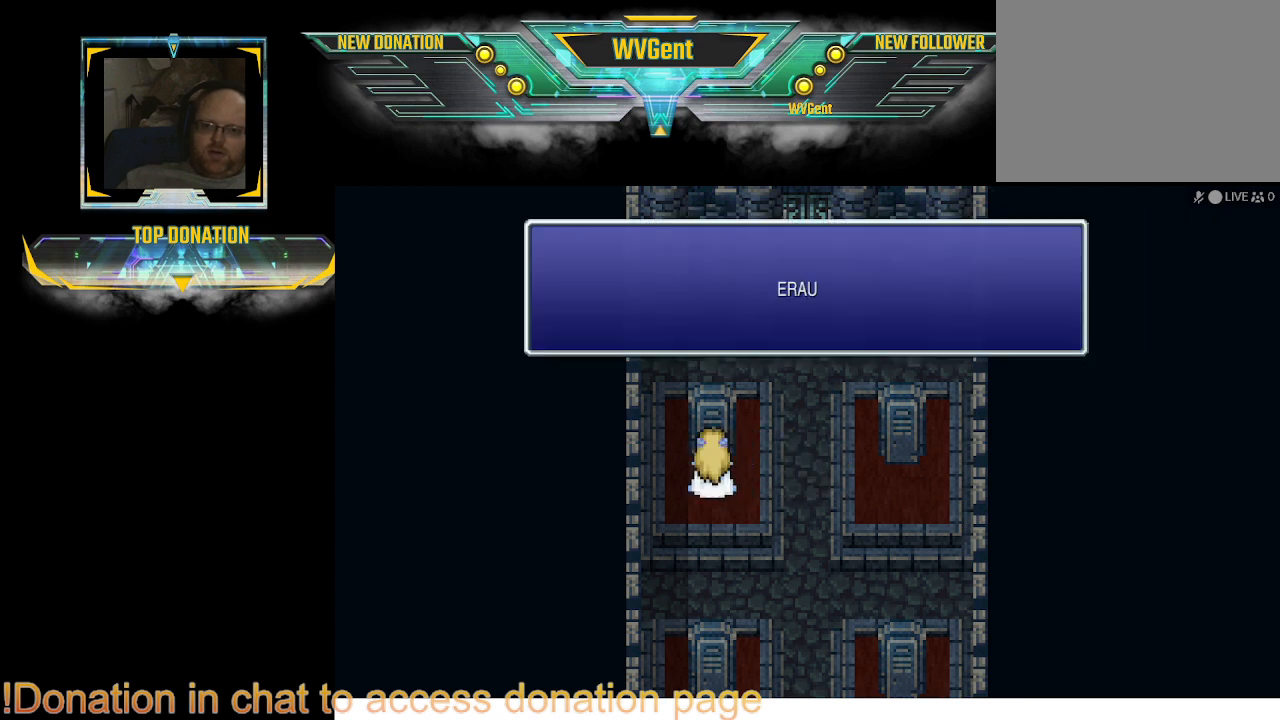
{"dt_ms": 500, "buttons": [], "left_stick": "center", "right_stick": "center", "events": [[267, "CROSS", "down"], [400, "CROSS", "up"]]}
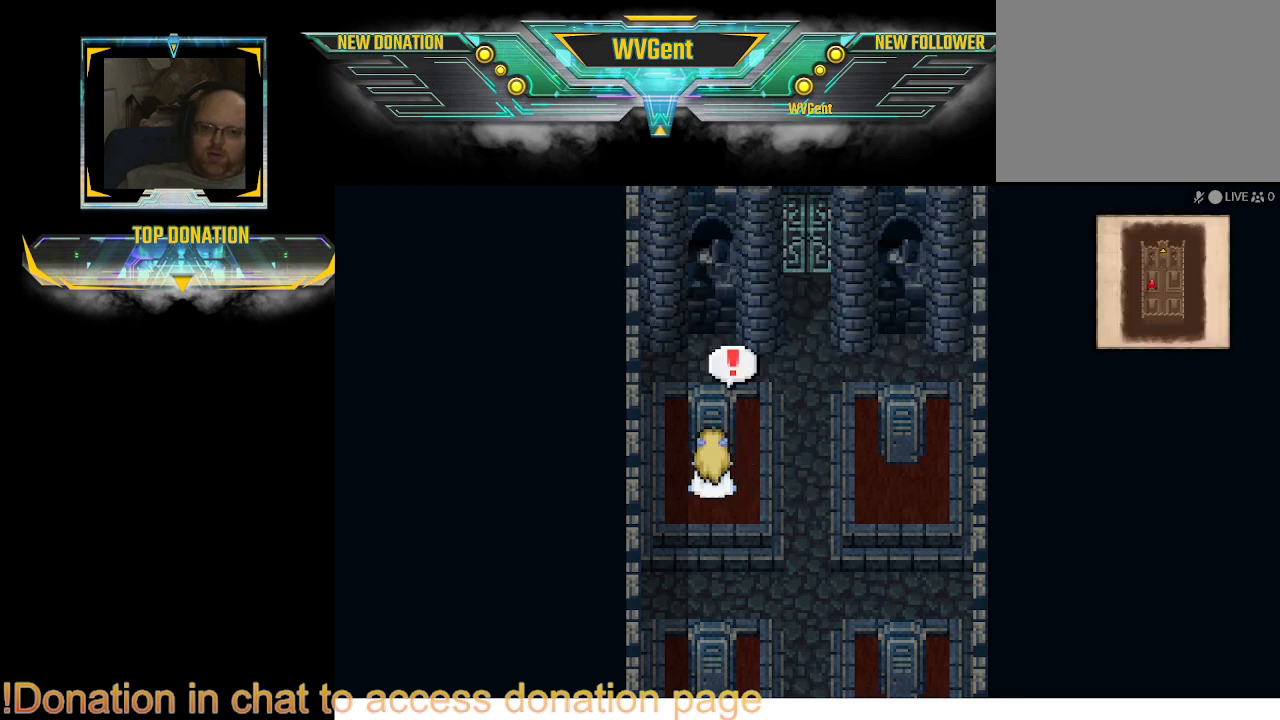
{"dt_ms": 500, "buttons": [], "left_stick": "center", "right_stick": "center", "events": [[167, "left_stick", "right"], [467, "left_stick", "center"]]}
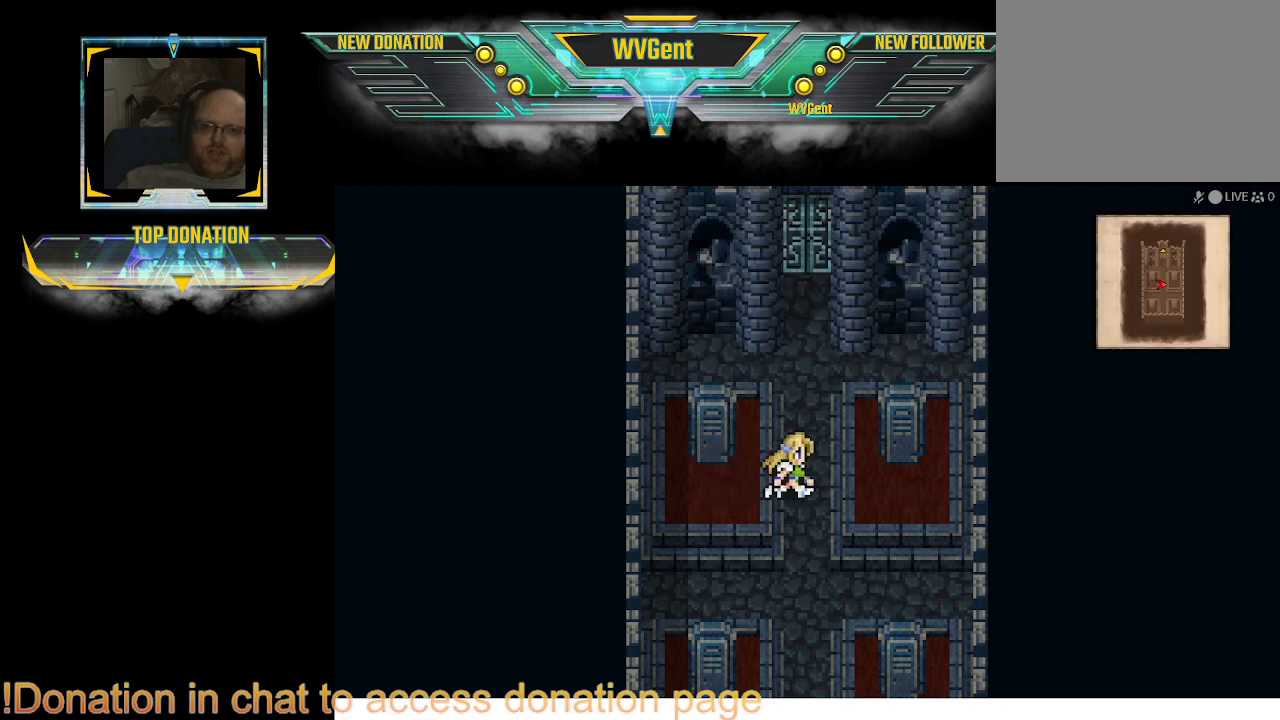
{"dt_ms": 500, "buttons": ["CIRCLE"], "left_stick": "down", "right_stick": "center", "events": [[300, "CIRCLE", "down"], [300, "left_stick", "down"]]}
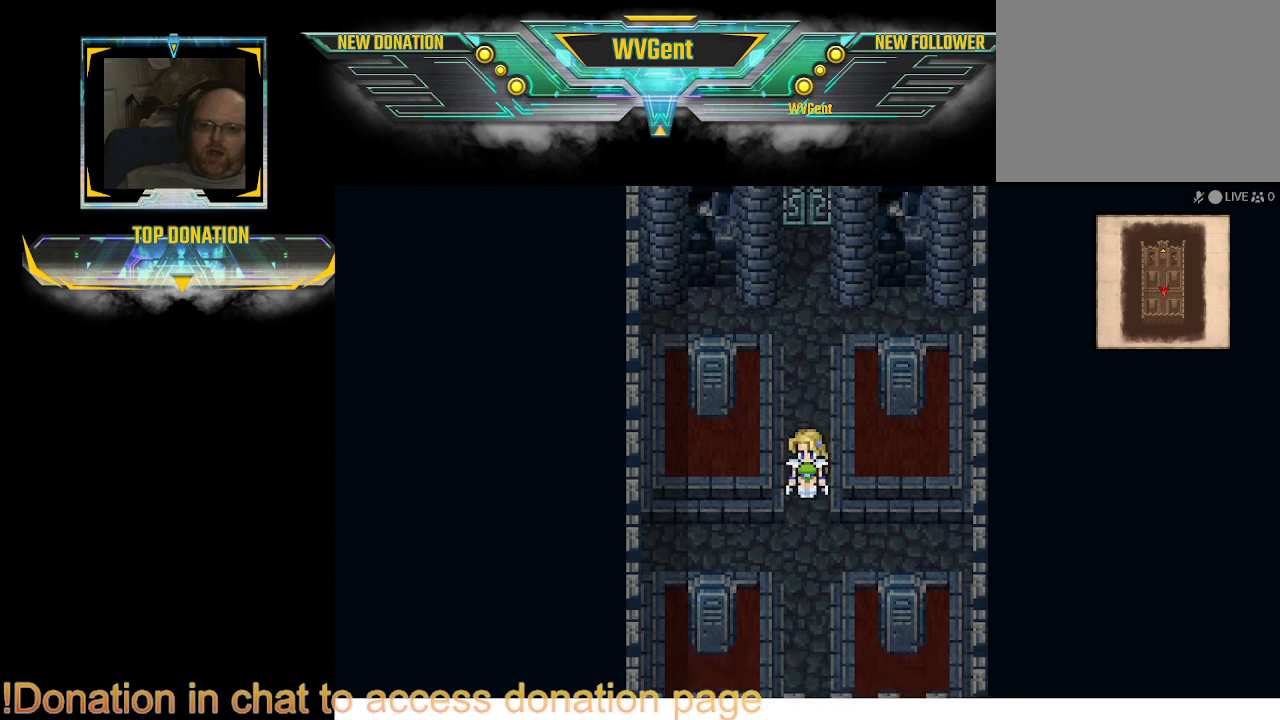
{"dt_ms": 500, "buttons": ["CIRCLE"], "left_stick": "down", "right_stick": "center", "events": []}
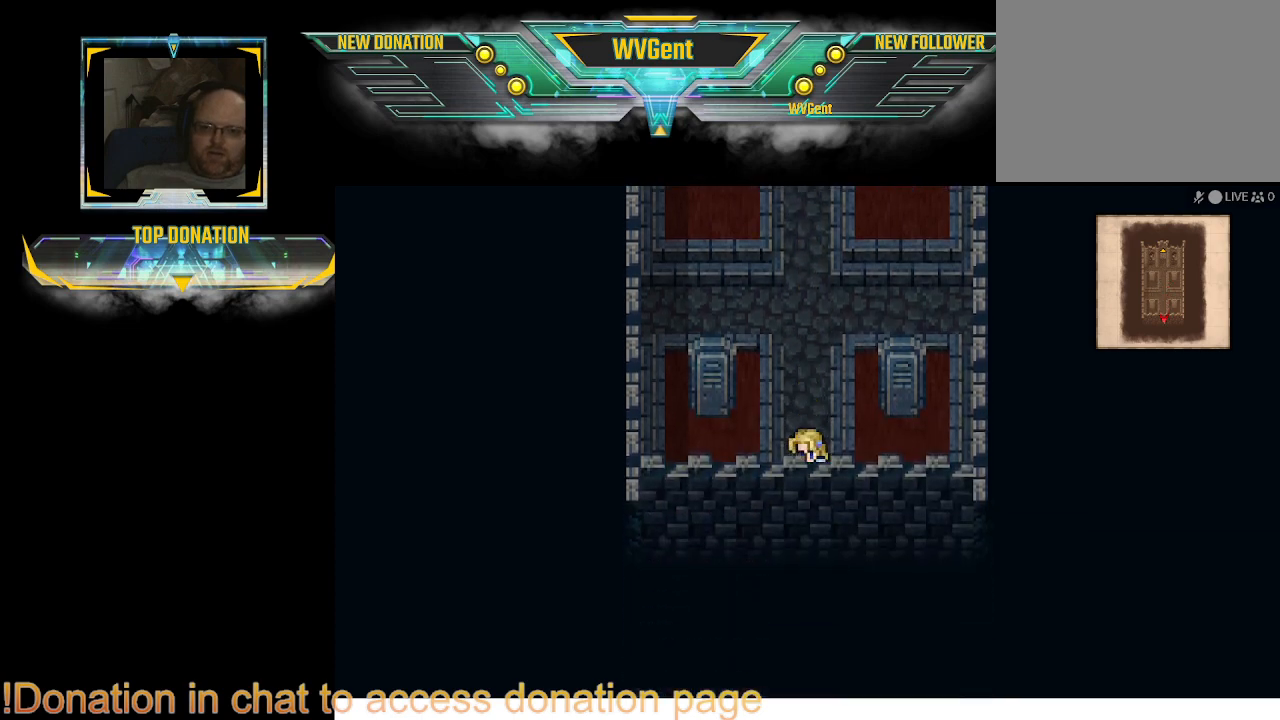
{"dt_ms": 500, "buttons": ["CIRCLE"], "left_stick": "center", "right_stick": "center", "events": [[300, "left_stick", "center"]]}
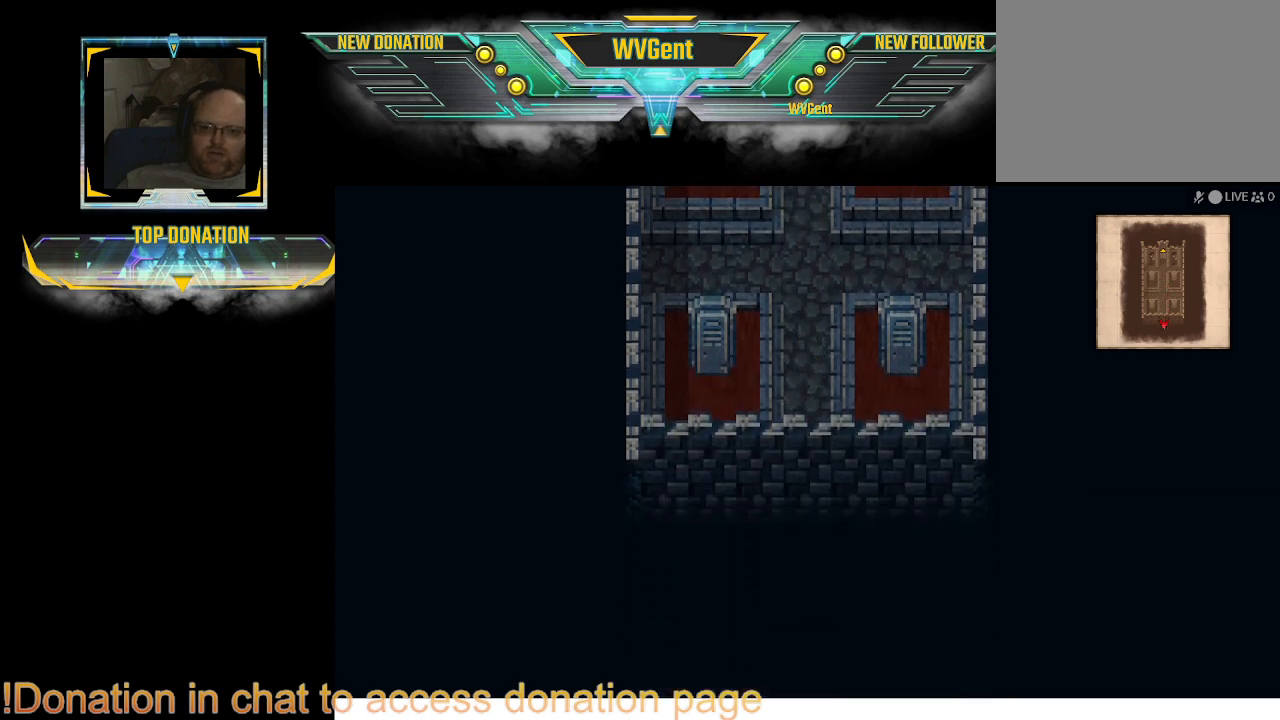
{"dt_ms": 500, "buttons": ["CIRCLE"], "left_stick": "up", "right_stick": "center", "events": [[33, "left_stick", "up"]]}
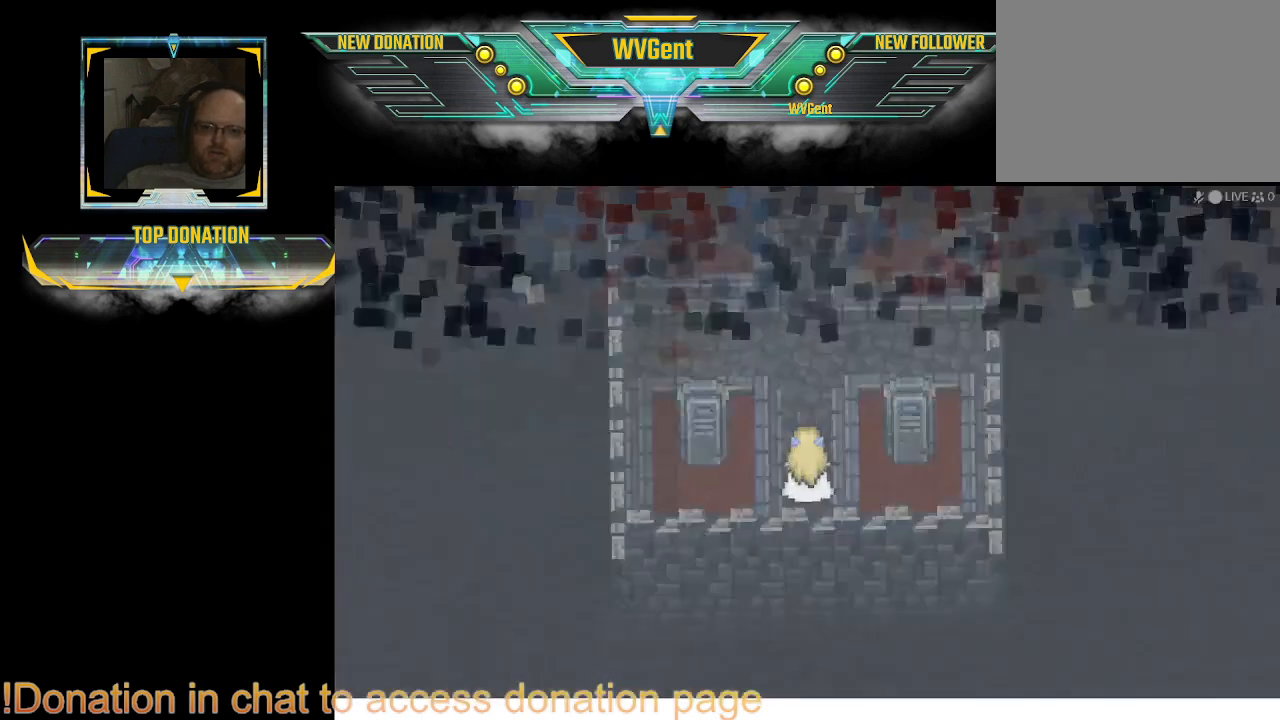
{"dt_ms": 500, "buttons": [], "left_stick": "center", "right_stick": "center", "events": [[300, "CIRCLE", "up"], [300, "left_stick", "center"]]}